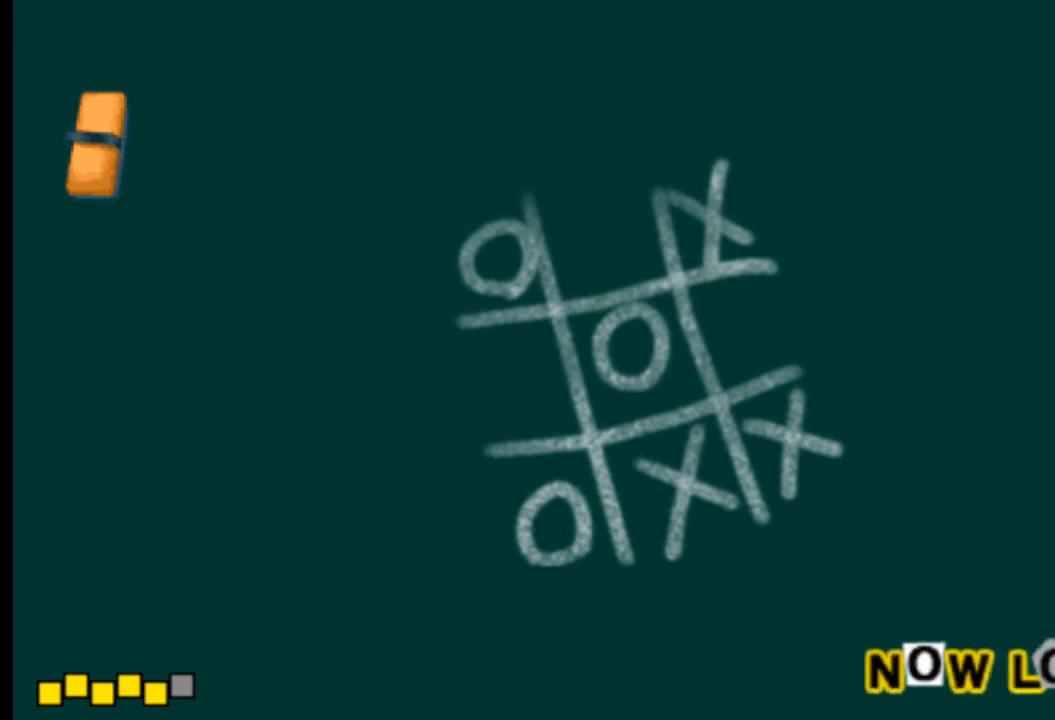
Gameplay with a controller (PlayStation layout); each line is a JSON object with the inputs held at the frame after it. "events" lists button and stick changes between this image and that frame as [ms after this image, input, new state], when the widget could be followed in between. Not read: L3 R3 SELECT START.
{"buttons": [], "left_stick": "center", "right_stick": "center", "events": []}
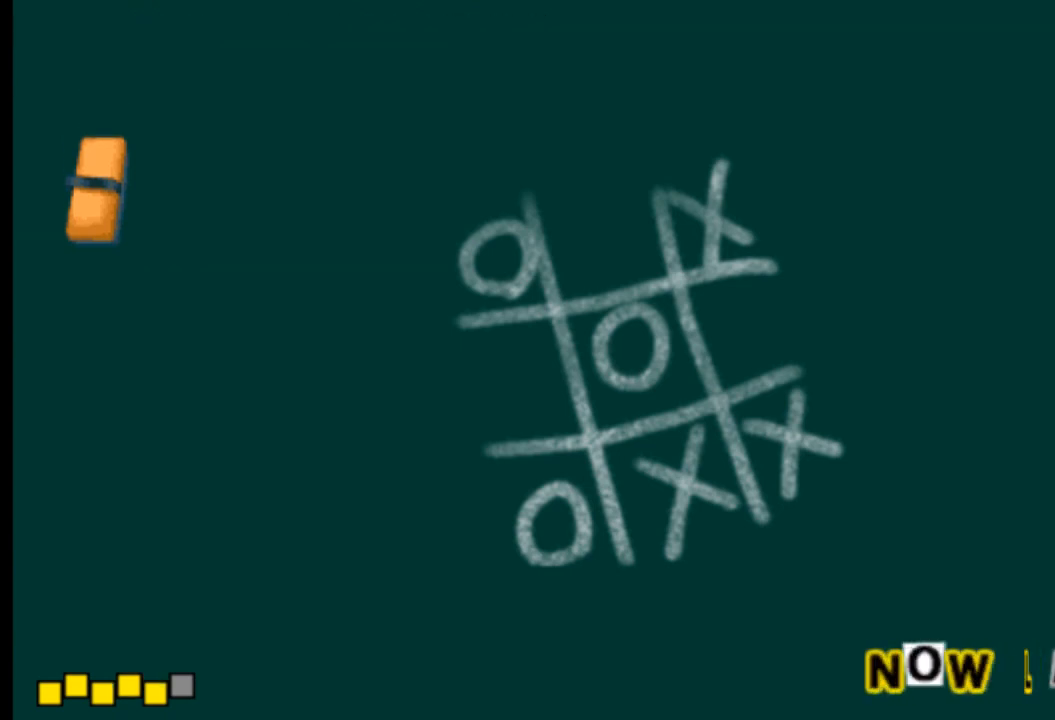
{"buttons": [], "left_stick": "center", "right_stick": "center", "events": []}
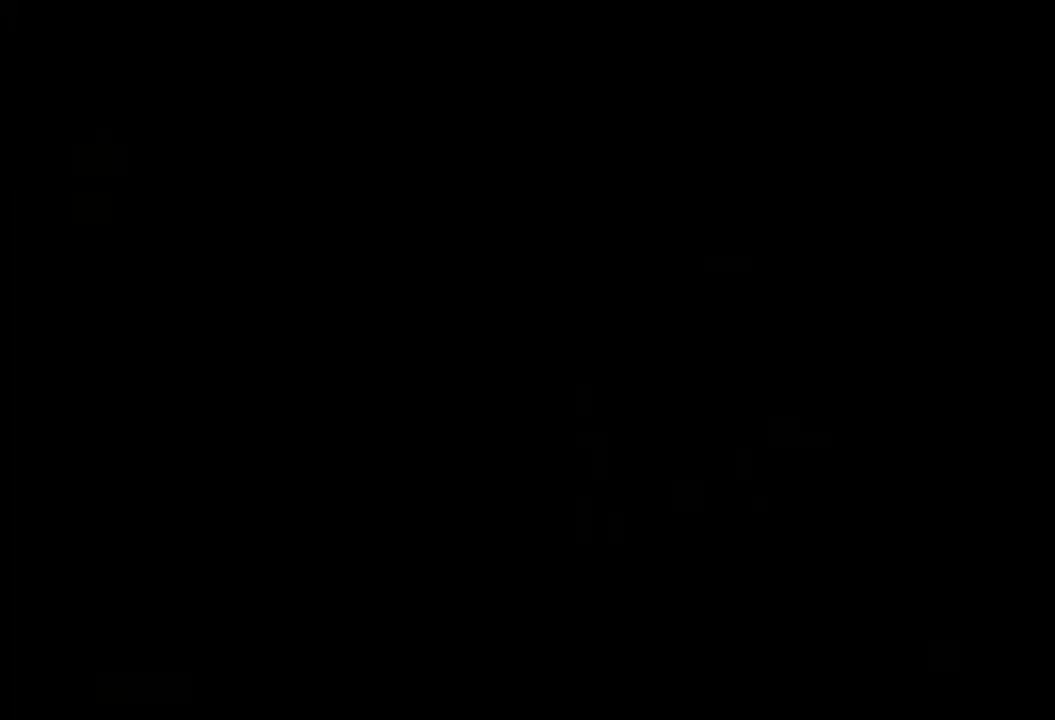
{"buttons": [], "left_stick": "center", "right_stick": "center", "events": []}
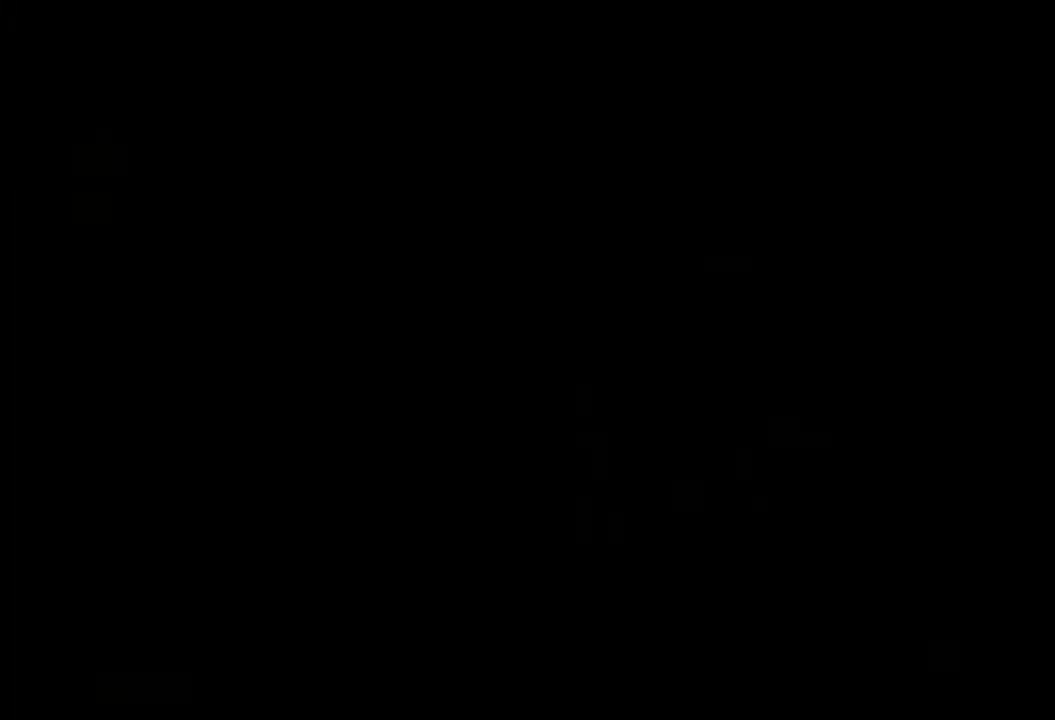
{"buttons": [], "left_stick": "center", "right_stick": "center", "events": []}
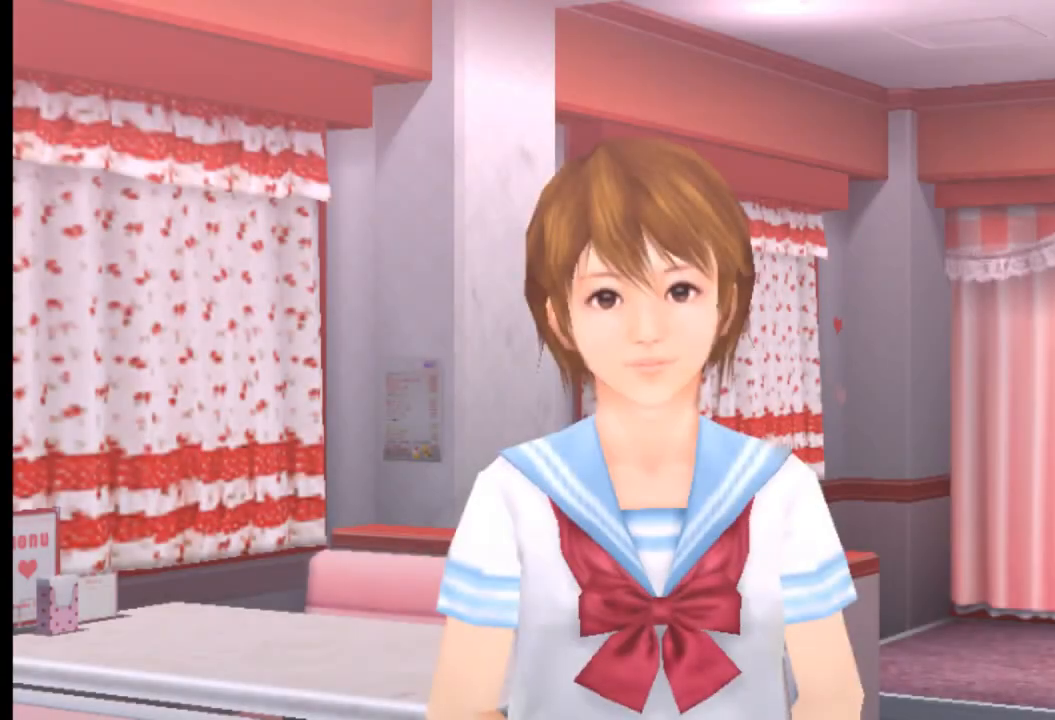
{"buttons": [], "left_stick": "center", "right_stick": "center", "events": []}
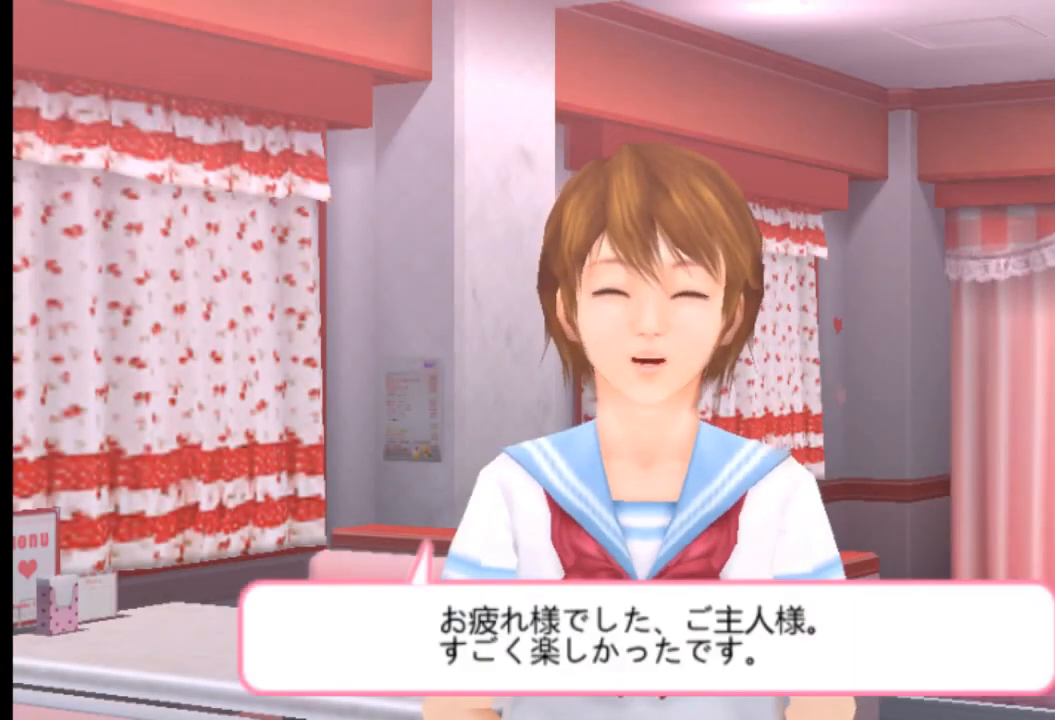
{"buttons": ["CIRCLE"], "left_stick": "center", "right_stick": "center", "events": [[83, "CROSS", "down"], [250, "CROSS", "up"], [459, "CIRCLE", "down"]]}
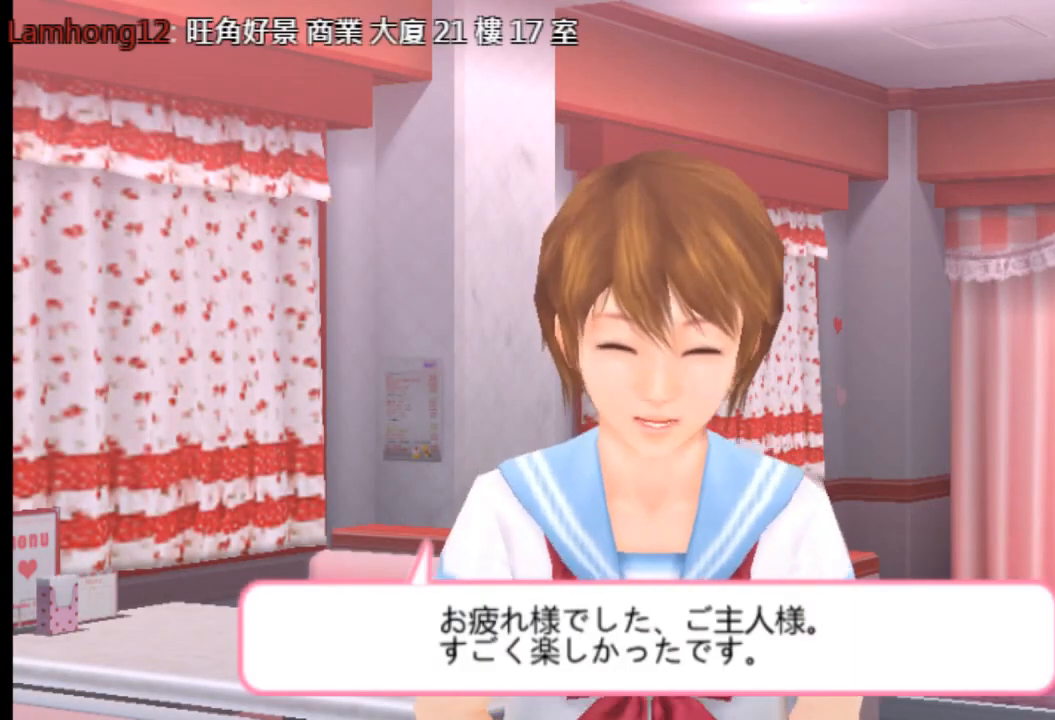
{"buttons": ["CIRCLE"], "left_stick": "center", "right_stick": "center", "events": [[84, "CIRCLE", "up"], [459, "CIRCLE", "down"]]}
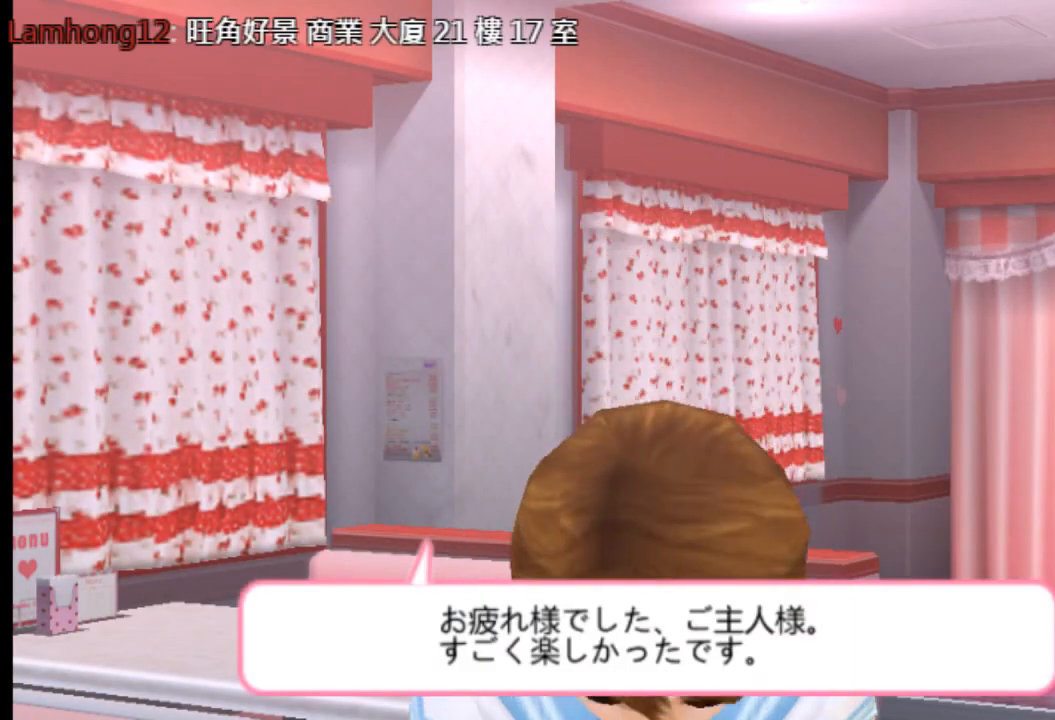
{"buttons": [], "left_stick": "center", "right_stick": "center", "events": [[83, "CIRCLE", "up"]]}
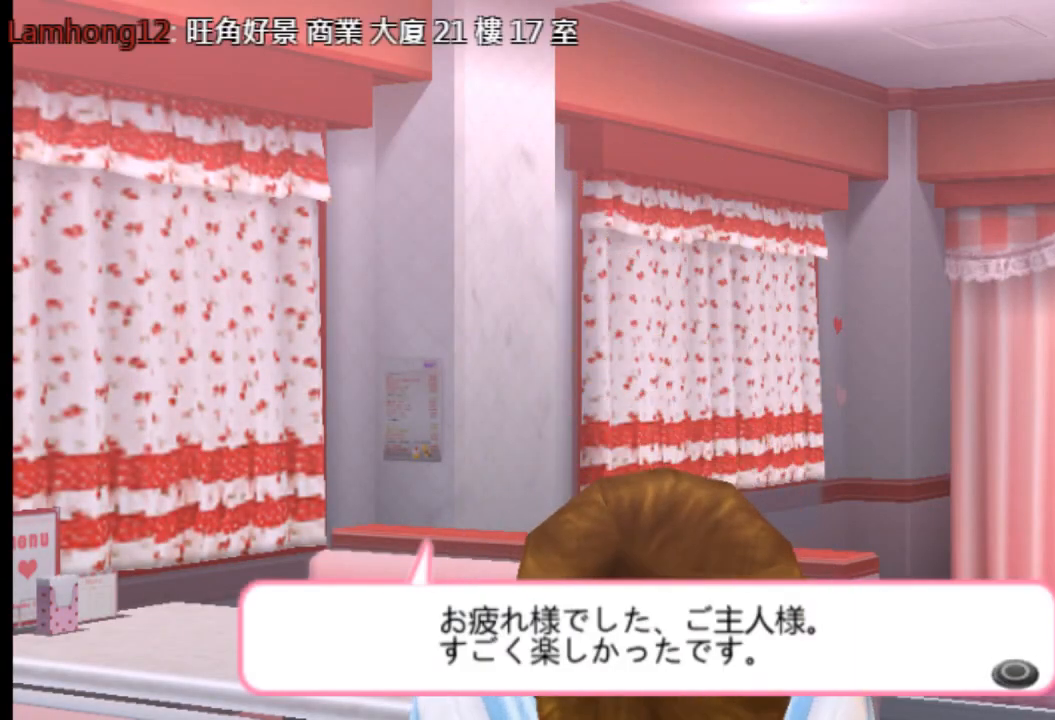
{"buttons": [], "left_stick": "center", "right_stick": "center", "events": []}
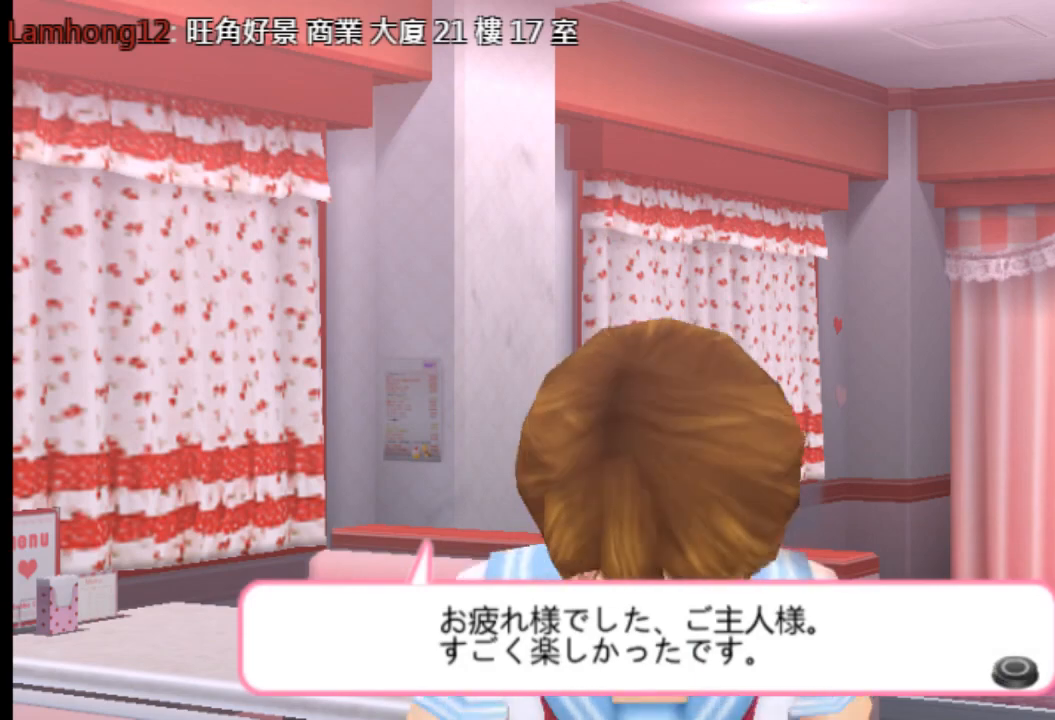
{"buttons": ["R2"], "left_stick": "center", "right_stick": "center", "events": [[41, "CIRCLE", "down"], [125, "CIRCLE", "up"], [500, "R2", "down"]]}
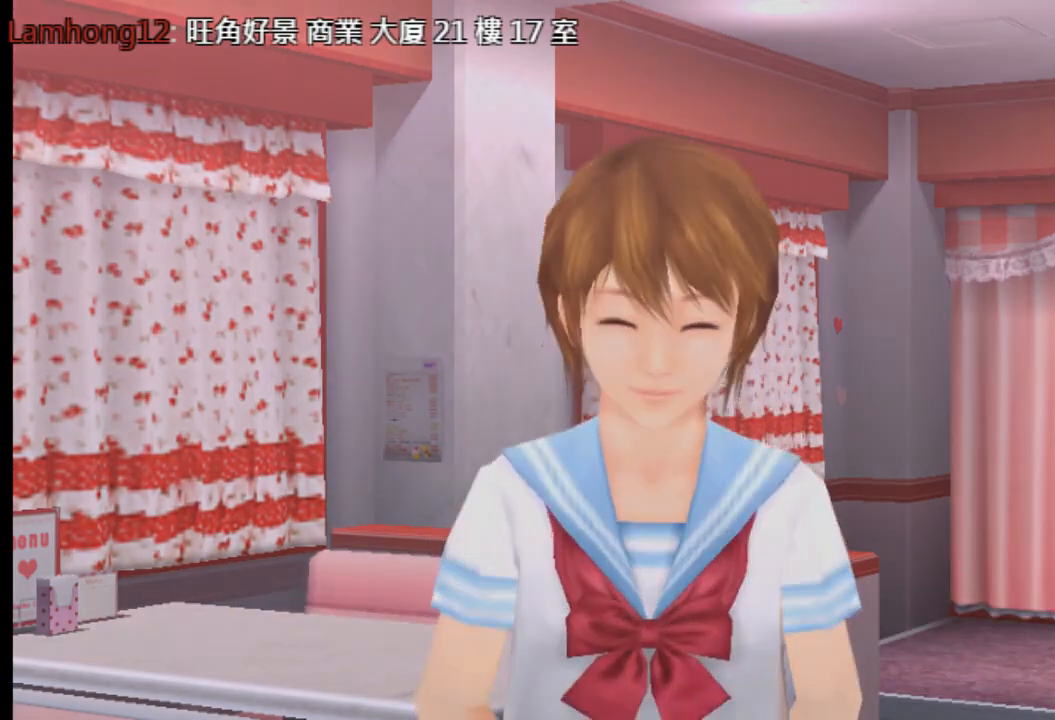
{"buttons": [], "left_stick": "center", "right_stick": "center", "events": [[84, "R2", "up"]]}
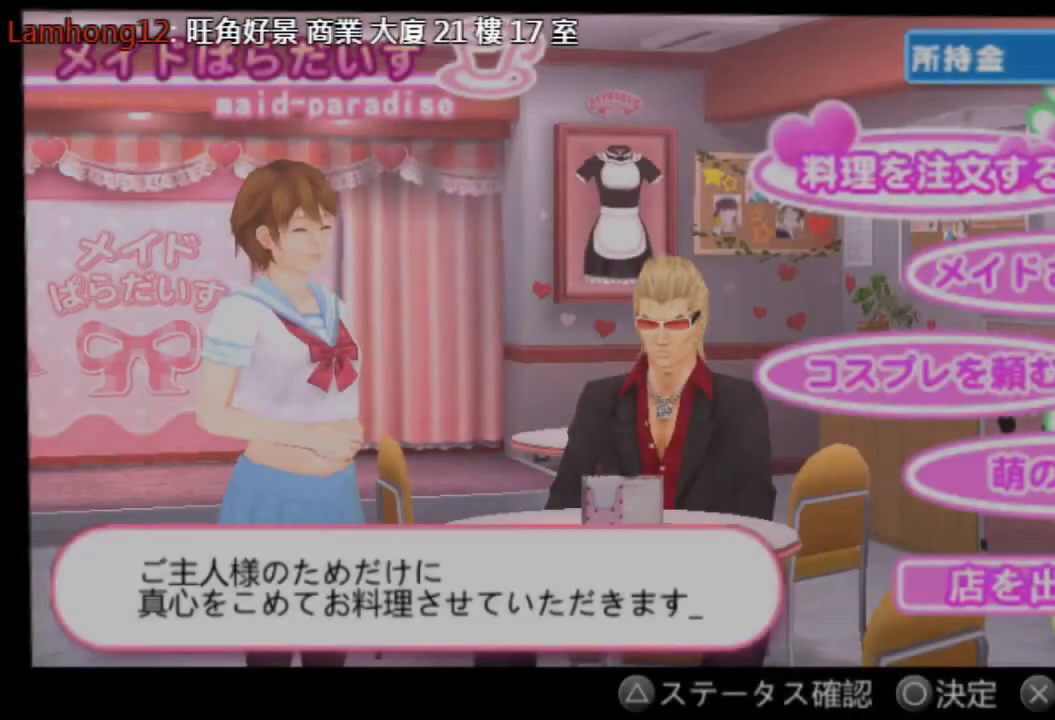
{"buttons": [], "left_stick": "center", "right_stick": "center", "events": []}
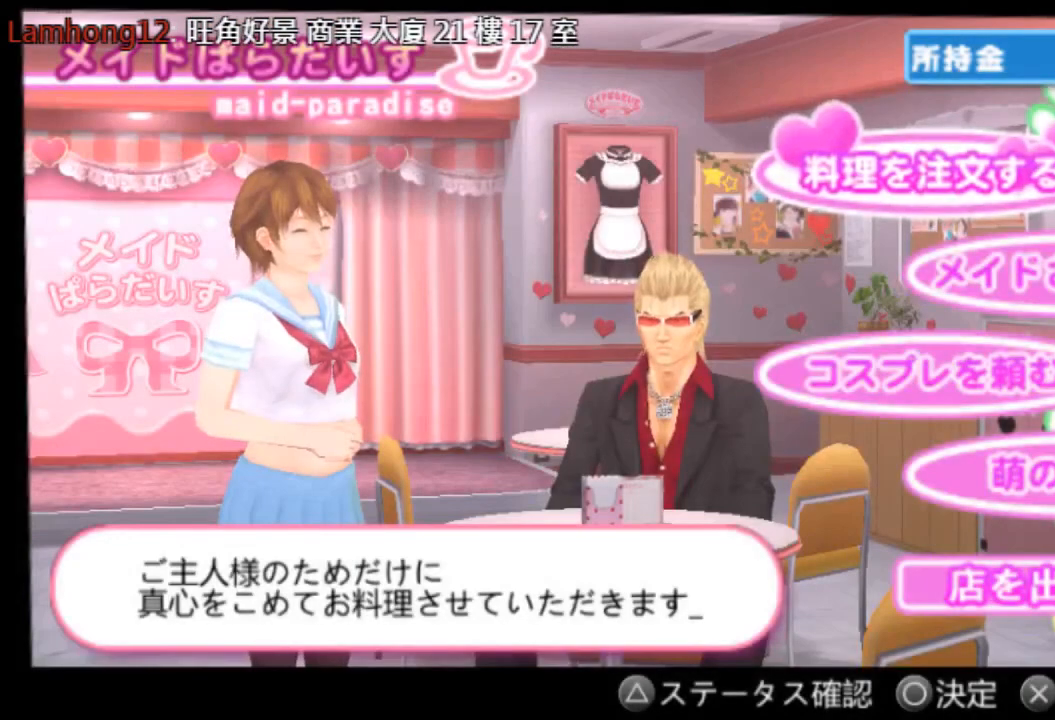
{"buttons": ["DPAD_DOWN"], "left_stick": "center", "right_stick": "center", "events": [[417, "DPAD_DOWN", "down"]]}
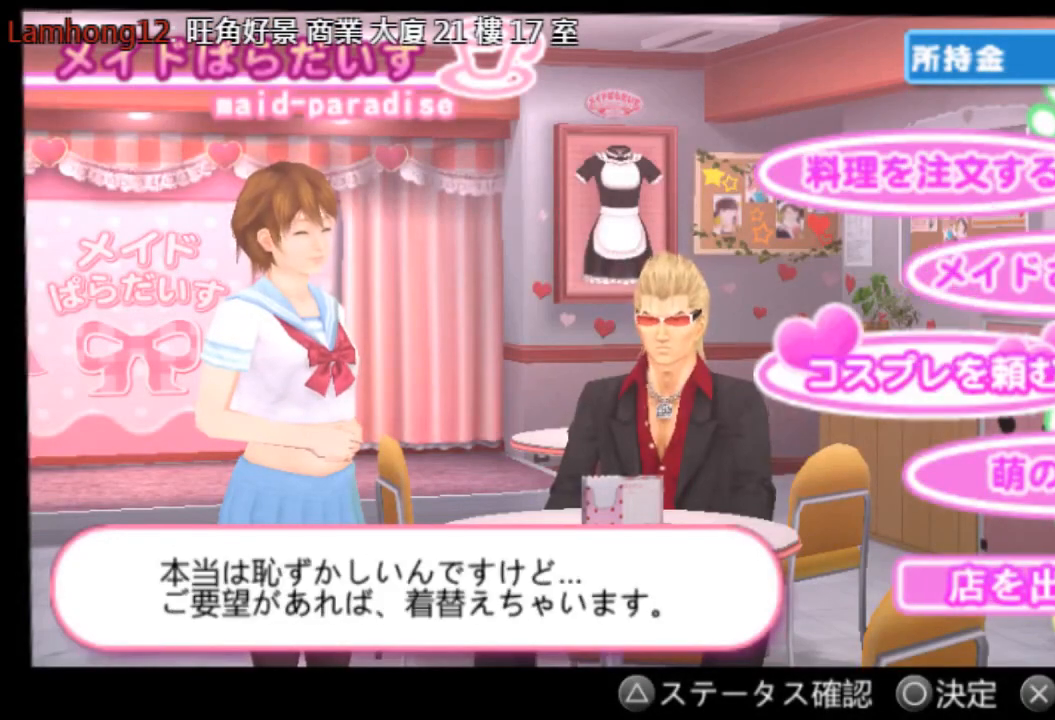
{"buttons": [], "left_stick": "center", "right_stick": "center", "events": [[292, "DPAD_DOWN", "up"]]}
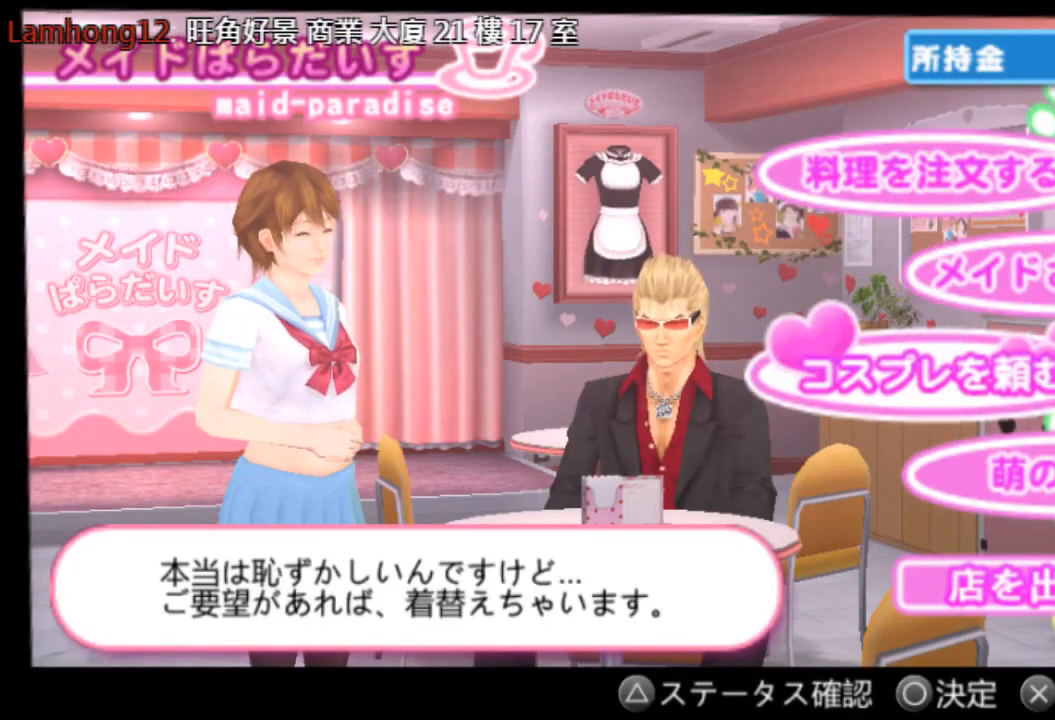
{"buttons": [], "left_stick": "center", "right_stick": "center", "events": [[42, "DPAD_DOWN", "down"], [84, "DPAD_DOWN", "up"], [209, "DPAD_DOWN", "down"], [292, "DPAD_DOWN", "up"]]}
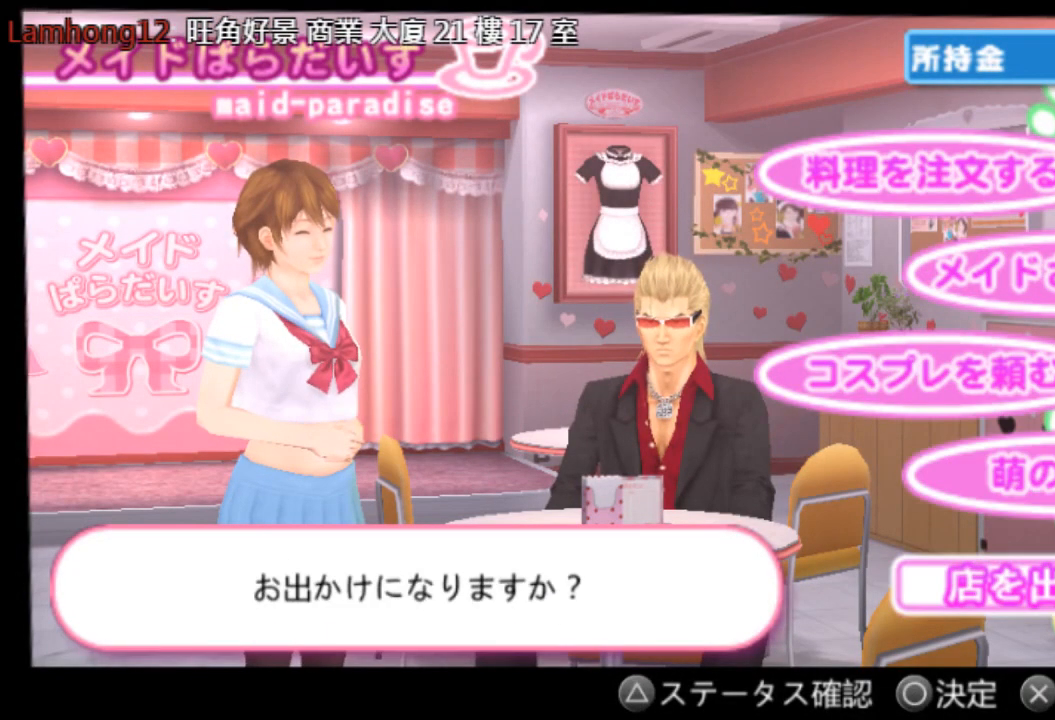
{"buttons": [], "left_stick": "center", "right_stick": "center", "events": [[125, "CIRCLE", "down"], [250, "CIRCLE", "up"]]}
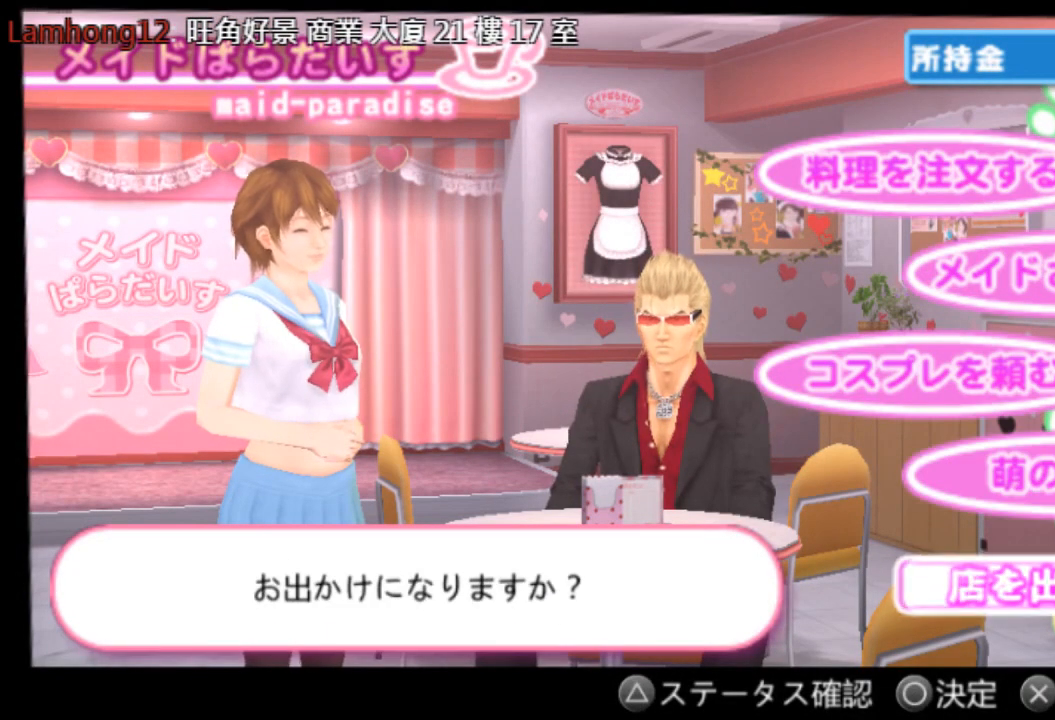
{"buttons": [], "left_stick": "center", "right_stick": "center", "events": []}